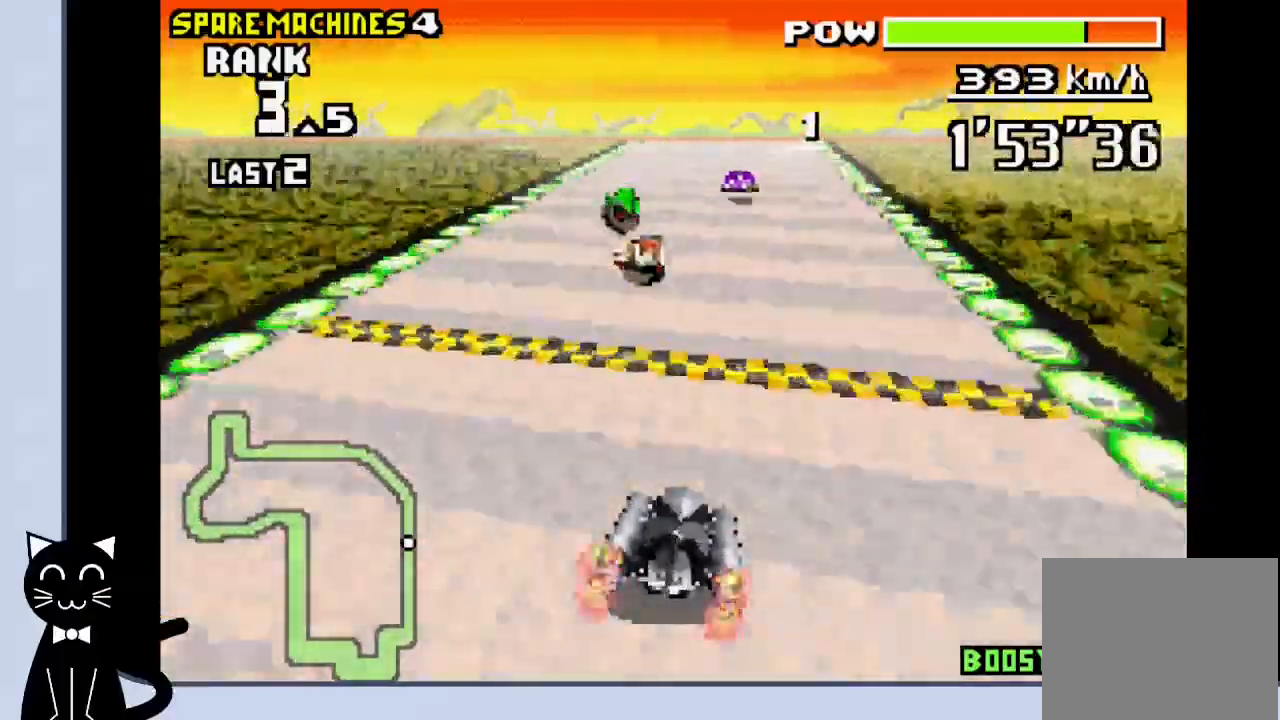
Gameplay with a controller (PlayStation layout); each line is a JSON object with the inputs held at the frame after it. "events" lists button and stick changes between this image and that frame as [ms after this image, input, new state], when the widget could be followed in between. Not read: L1 left_stick right_stick.
{"buttons": ["CROSS", "R1"], "events": []}
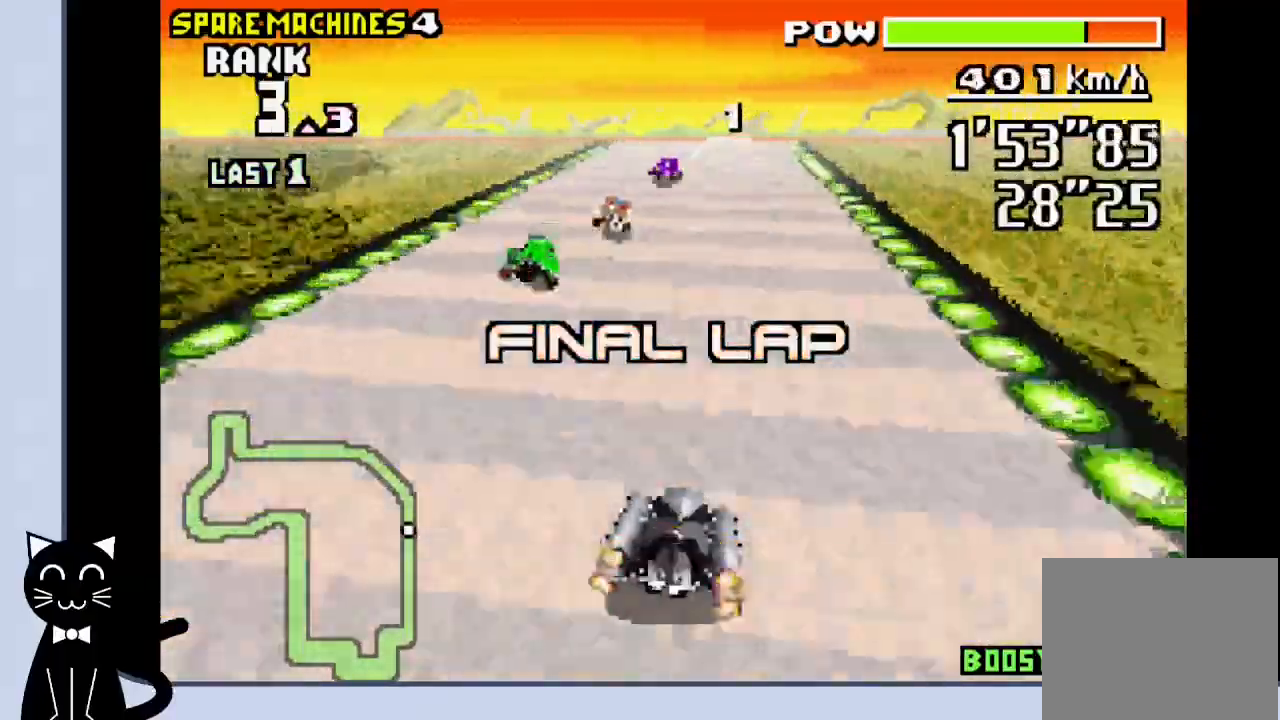
{"buttons": ["CROSS", "R1"], "events": [[217, "DPAD_LEFT", "down"], [300, "DPAD_LEFT", "up"]]}
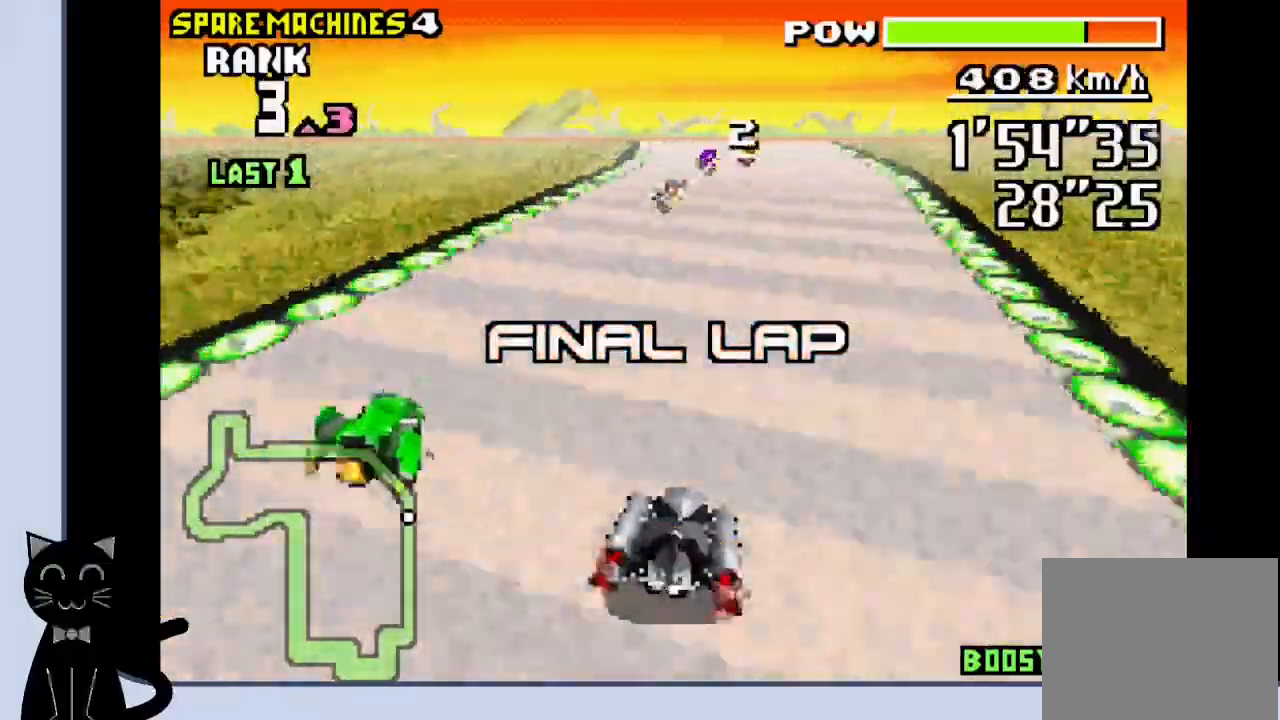
{"buttons": ["CROSS", "R1", "DPAD_LEFT"], "events": [[367, "DPAD_LEFT", "down"]]}
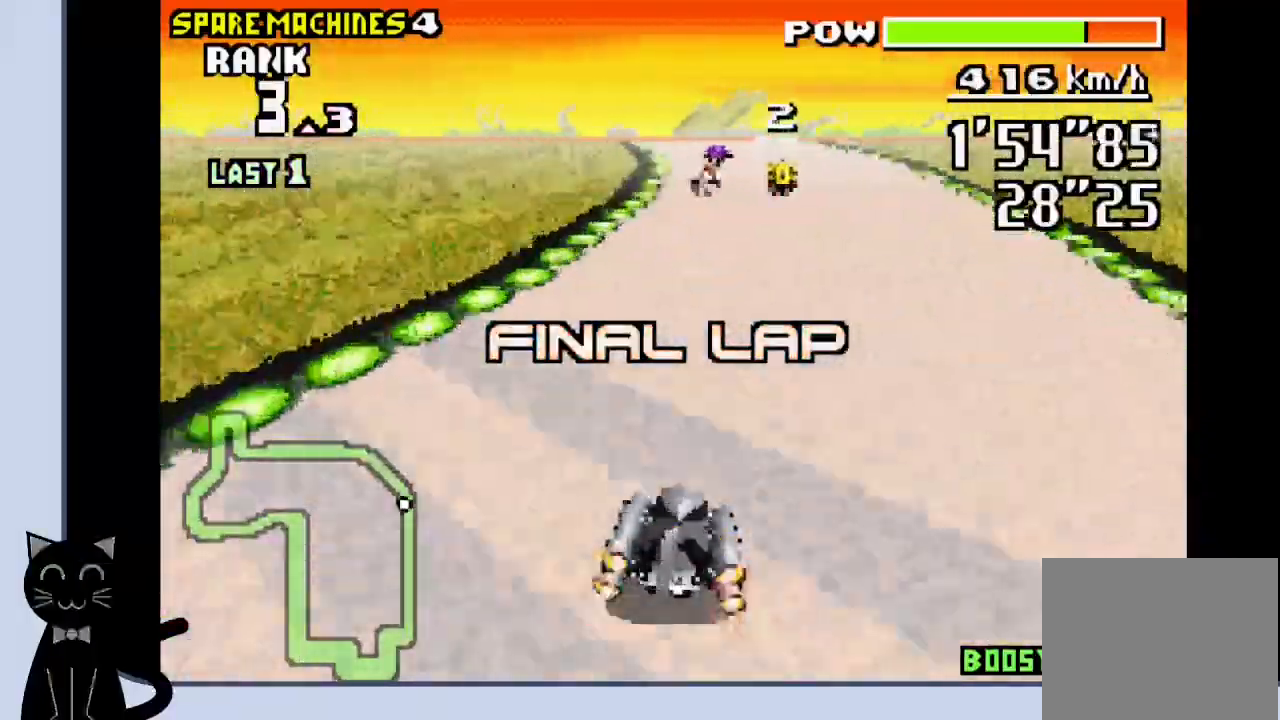
{"buttons": ["CROSS", "R1"], "events": [[17, "DPAD_LEFT", "up"]]}
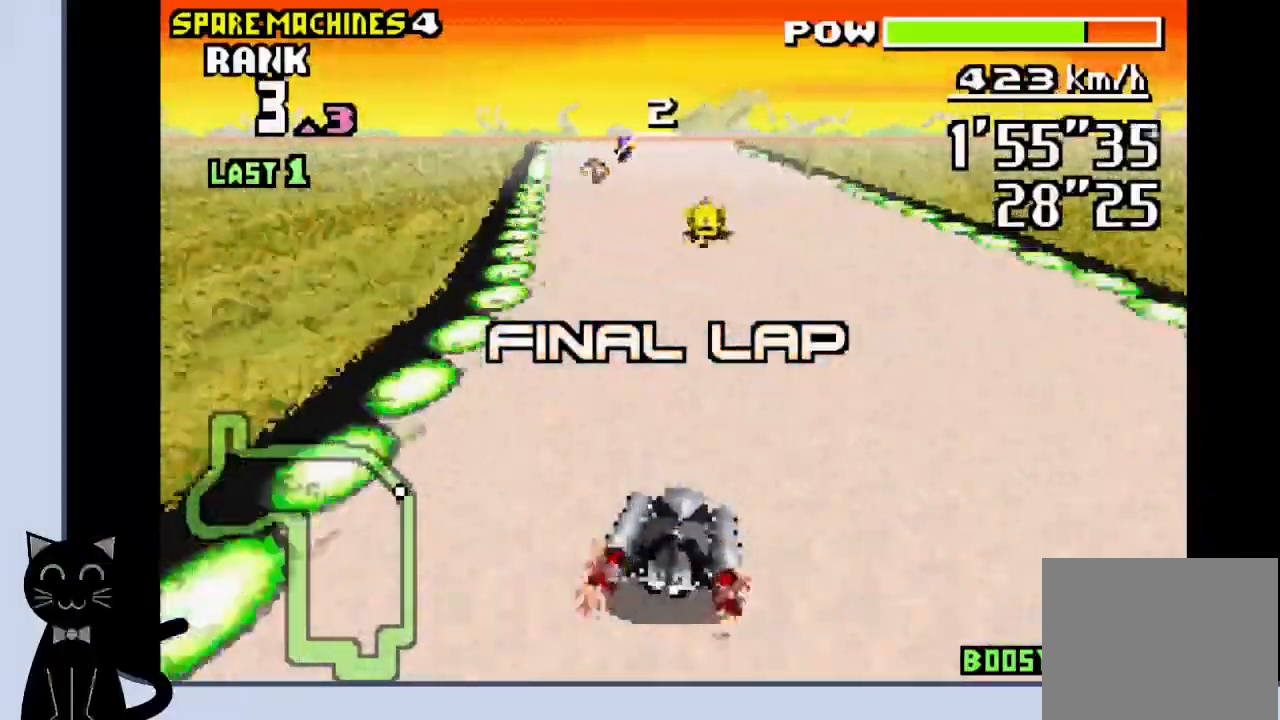
{"buttons": ["CROSS", "R1"], "events": []}
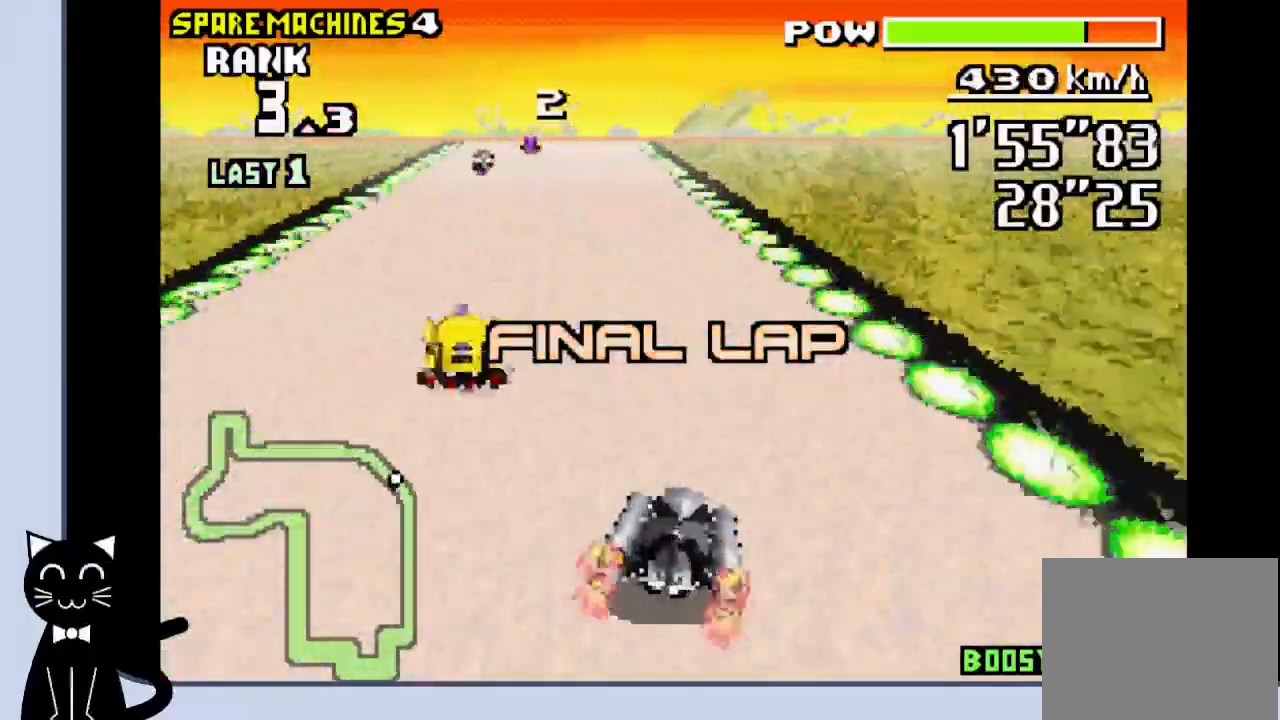
{"buttons": ["CROSS"], "events": [[100, "DPAD_LEFT", "down"], [133, "R1", "up"], [383, "DPAD_LEFT", "up"]]}
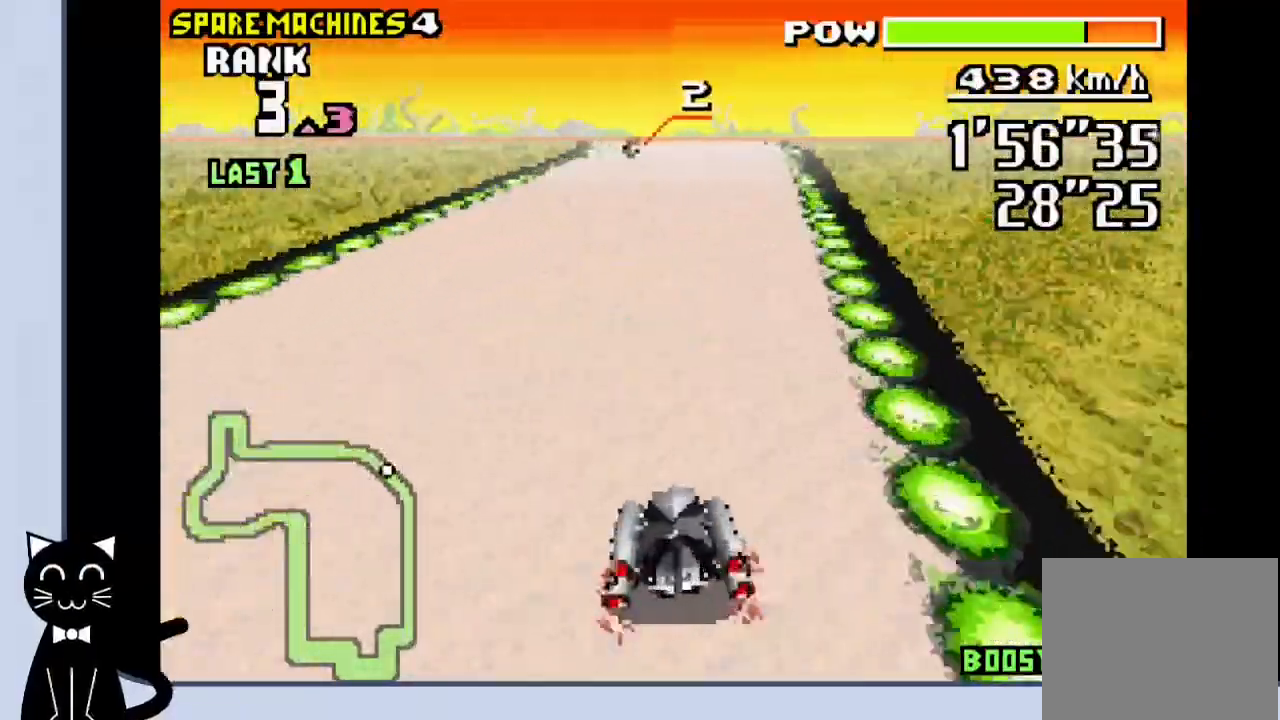
{"buttons": ["CROSS"], "events": []}
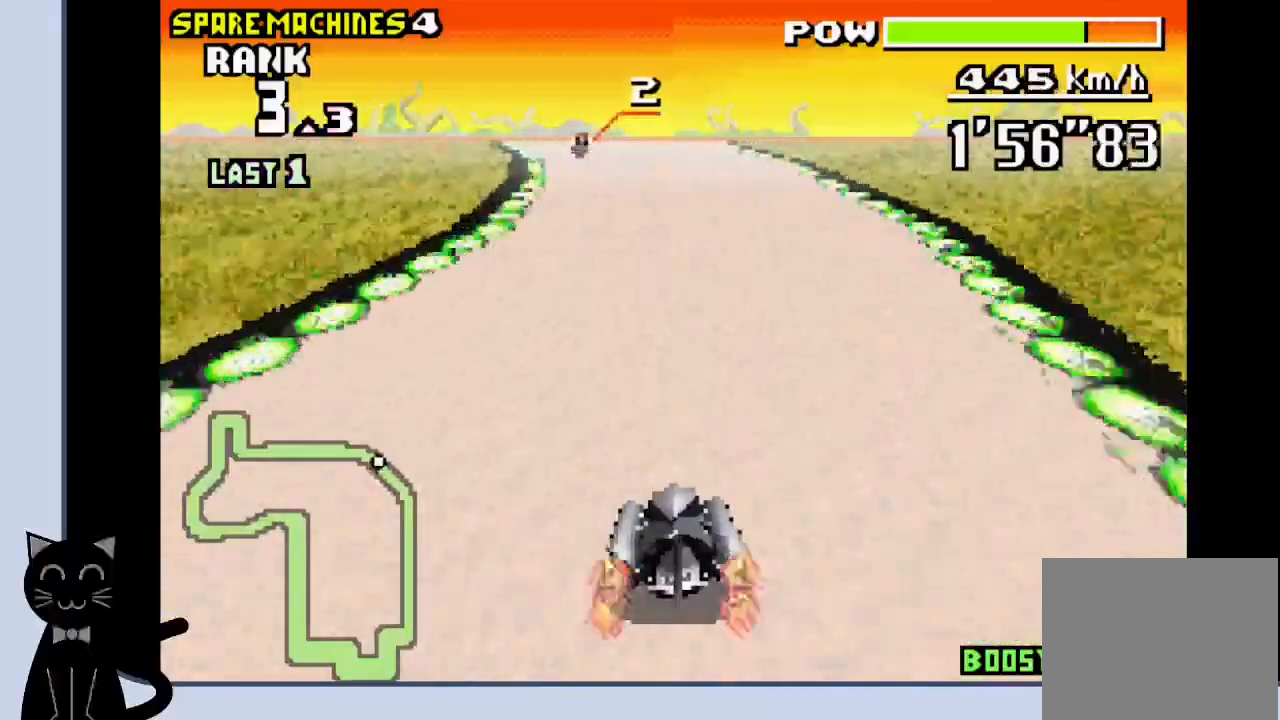
{"buttons": ["CROSS"], "events": []}
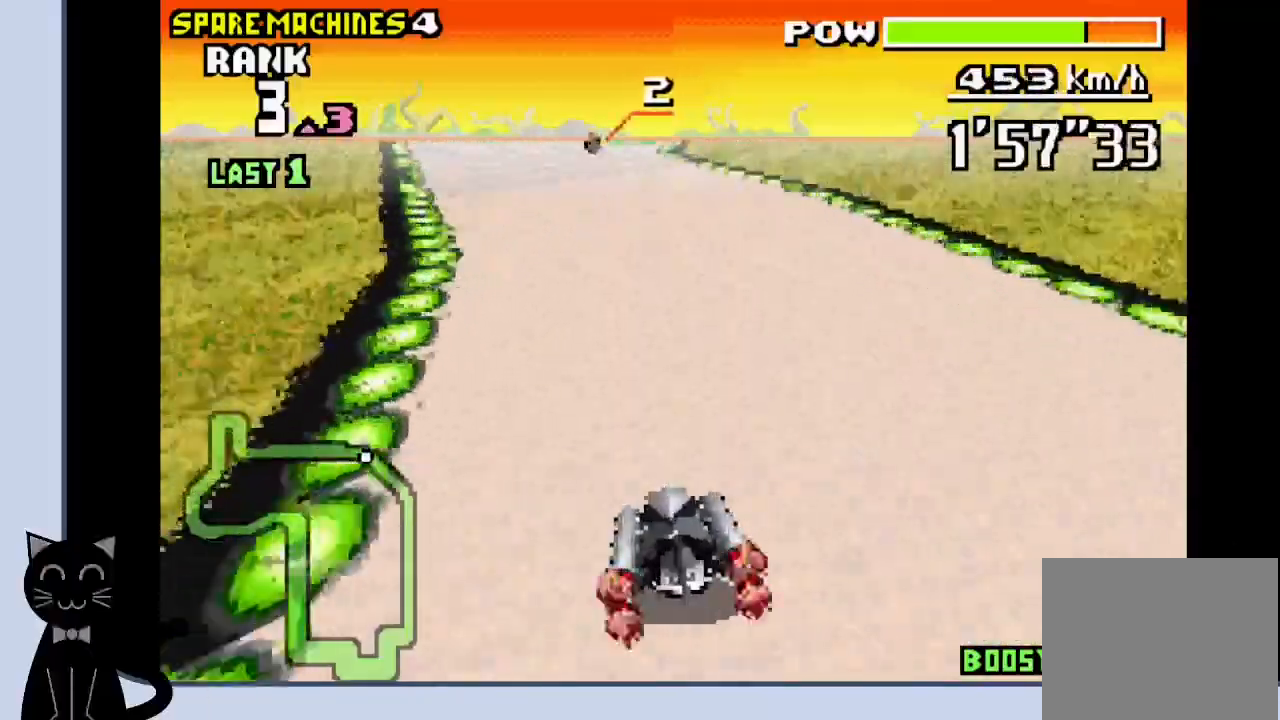
{"buttons": ["CROSS"], "events": []}
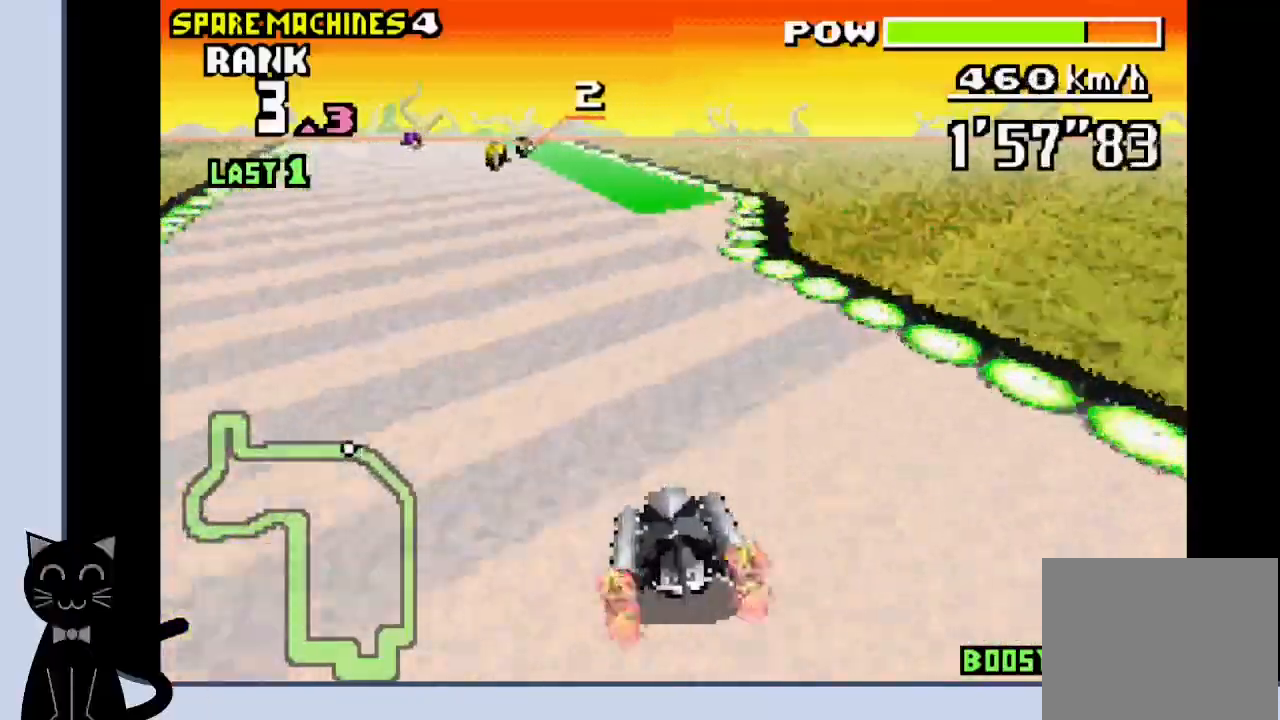
{"buttons": ["CROSS"], "events": [[200, "DPAD_LEFT", "down"], [450, "DPAD_LEFT", "up"]]}
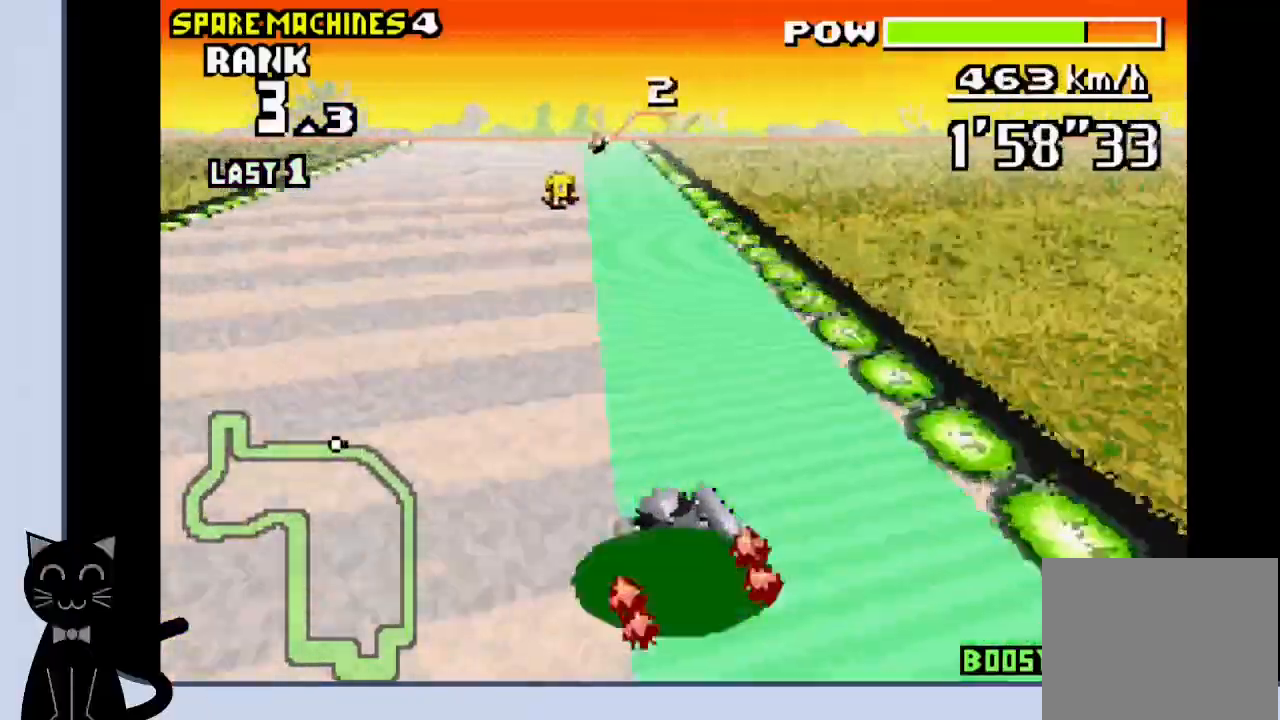
{"buttons": ["CROSS"], "events": []}
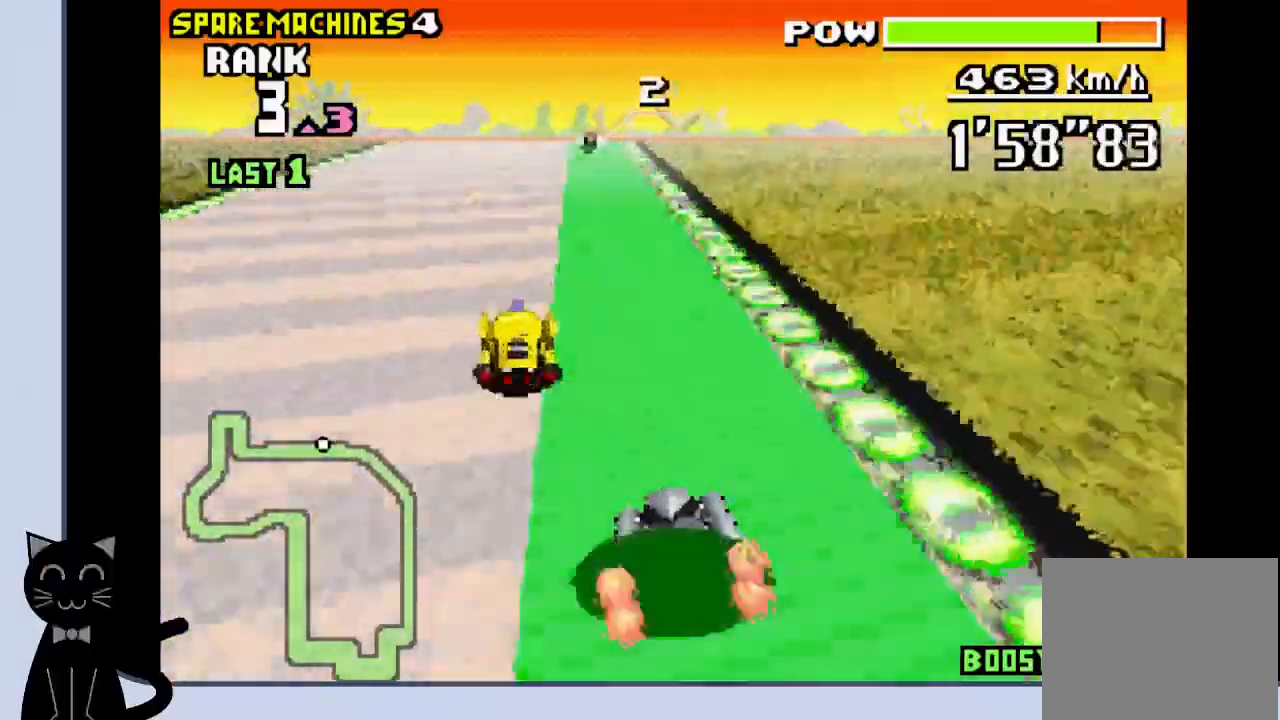
{"buttons": ["CROSS"], "events": []}
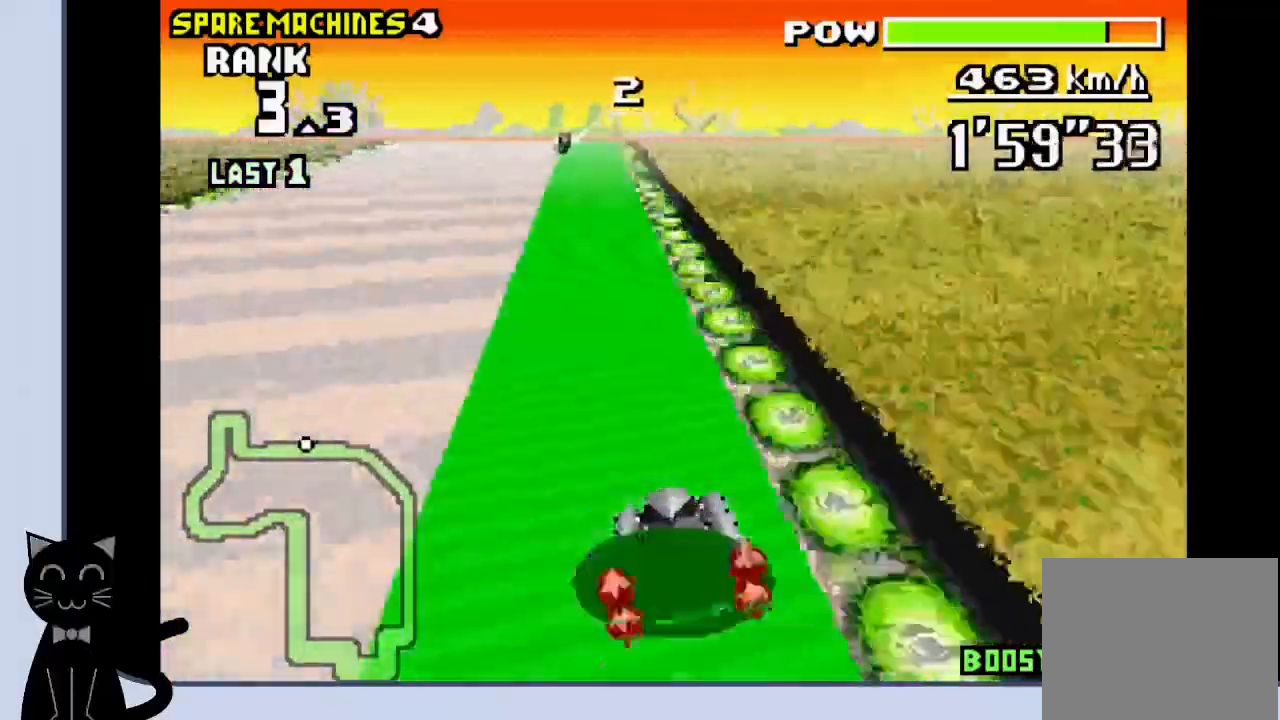
{"buttons": ["CROSS"], "events": [[17, "DPAD_LEFT", "down"], [83, "DPAD_LEFT", "up"]]}
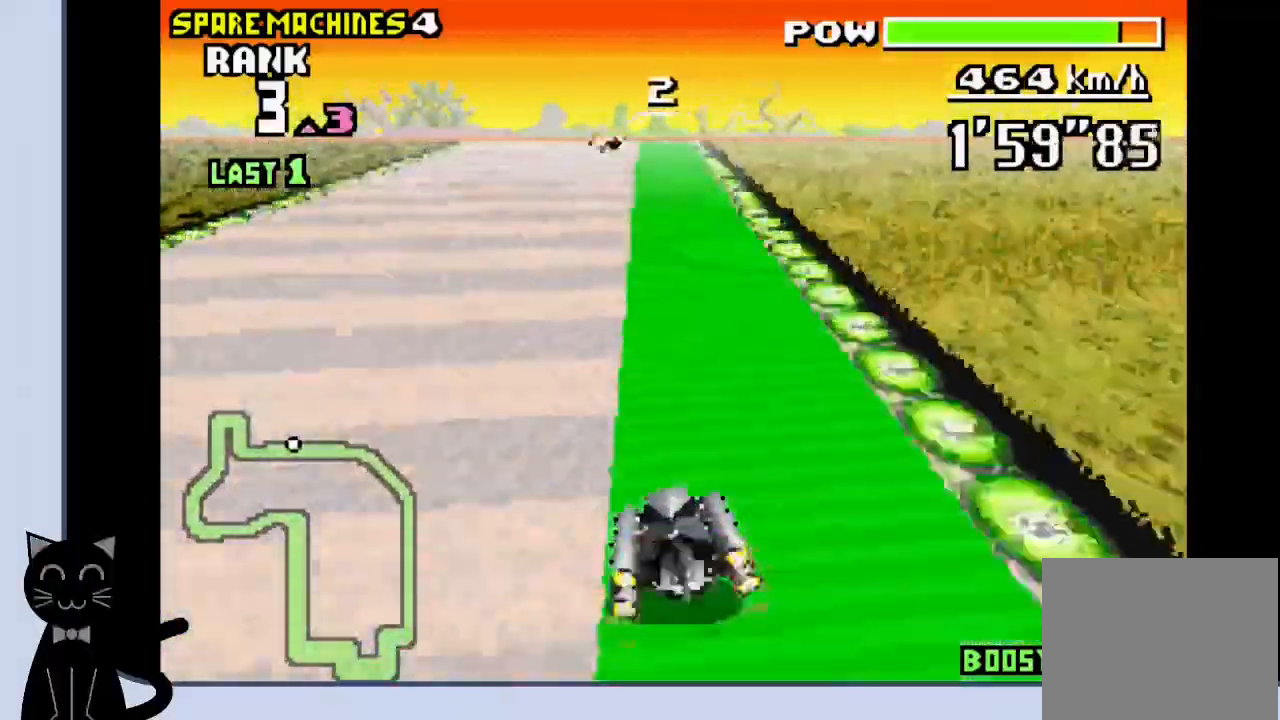
{"buttons": ["CROSS"], "events": []}
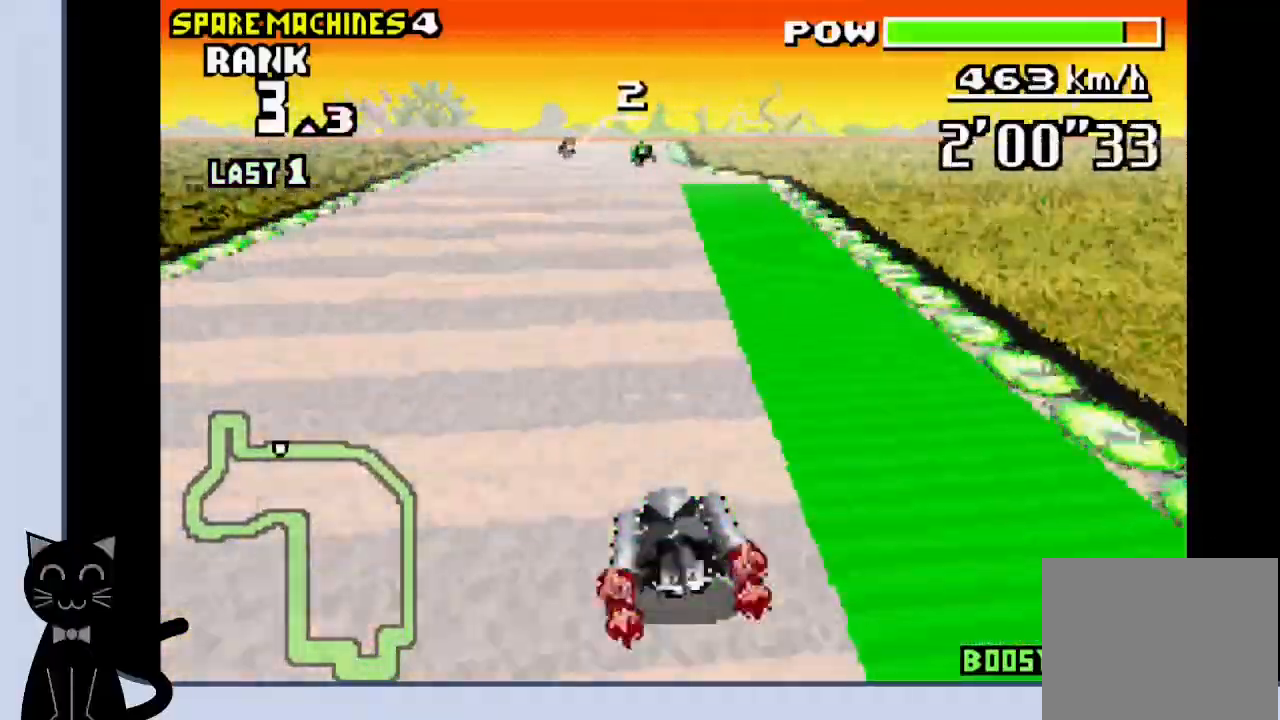
{"buttons": ["CROSS"], "events": []}
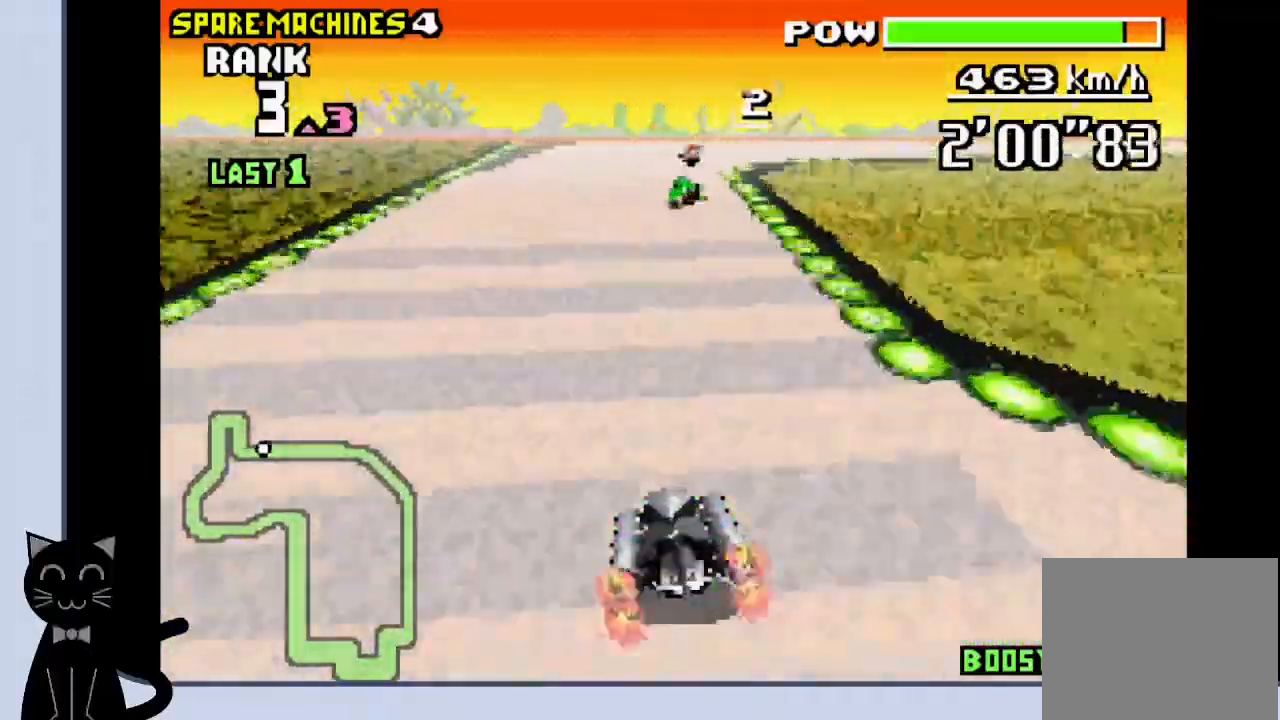
{"buttons": ["CROSS", "DPAD_RIGHT"], "events": [[233, "DPAD_RIGHT", "down"]]}
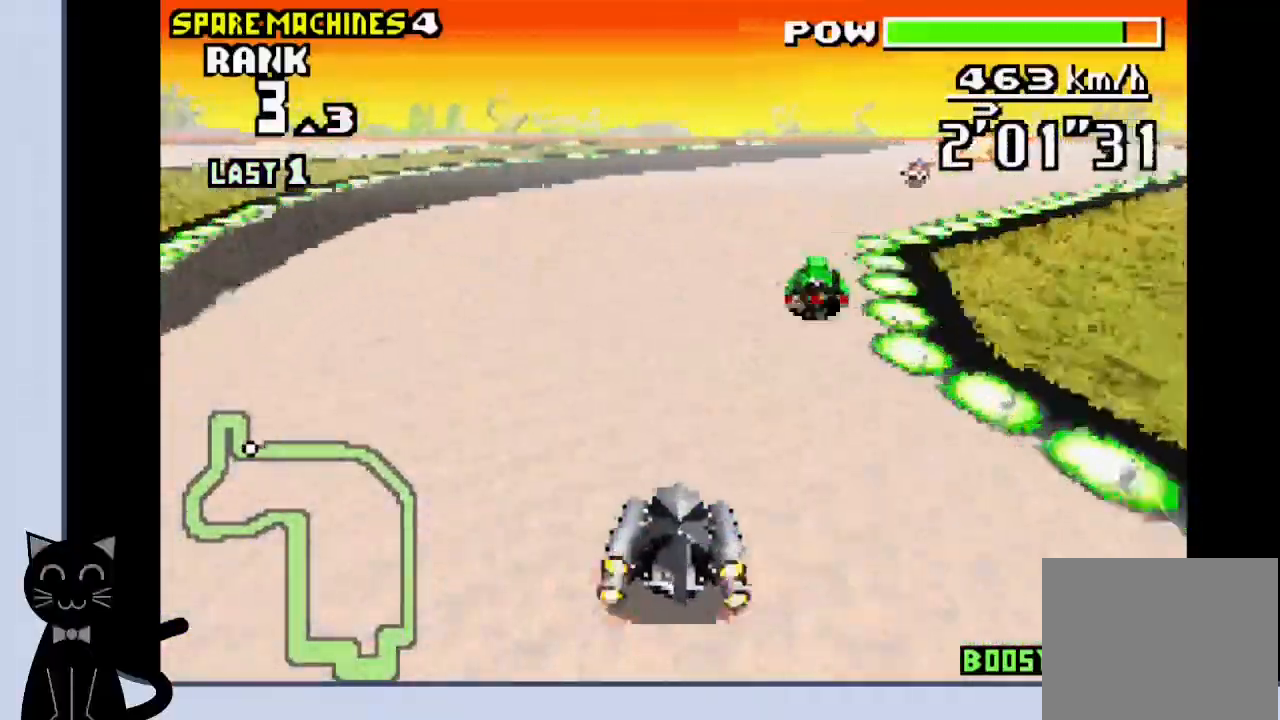
{"buttons": ["R1", "DPAD_RIGHT"], "events": [[83, "CROSS", "up"], [200, "CROSS", "down"], [250, "R1", "down"], [300, "CROSS", "up"], [400, "CROSS", "down"], [483, "CROSS", "up"]]}
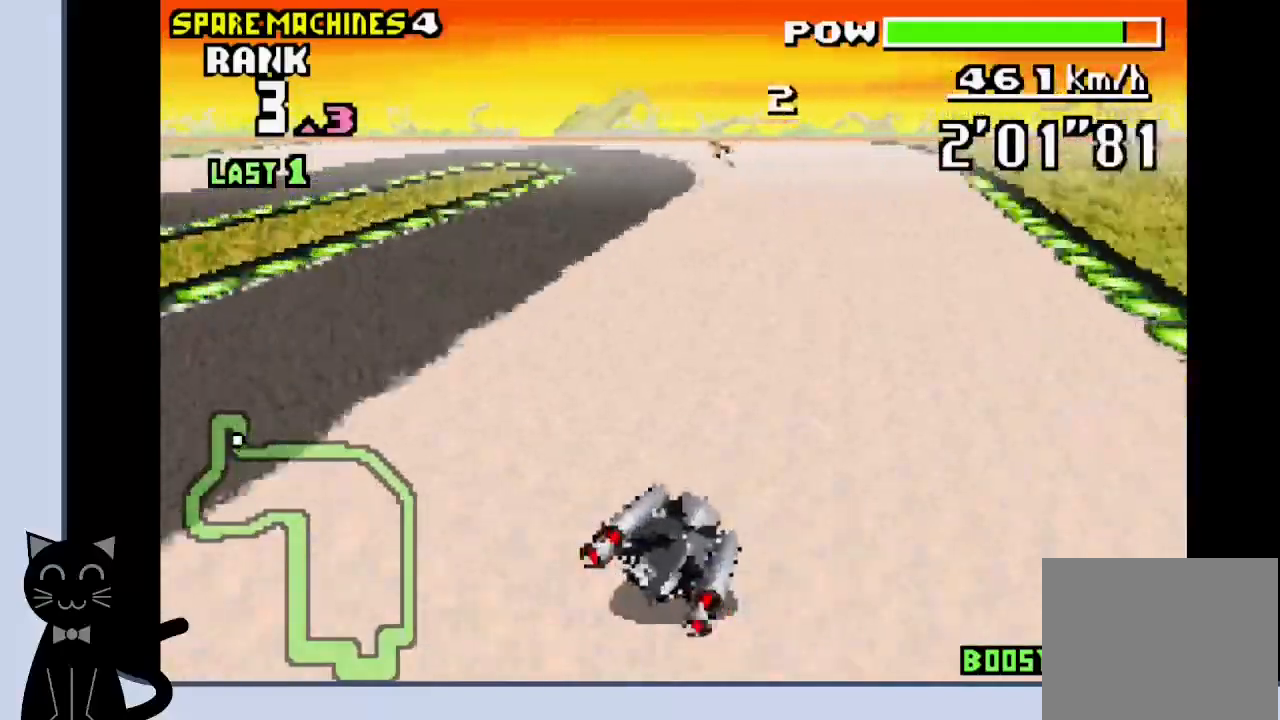
{"buttons": ["CROSS", "R1", "DPAD_LEFT"], "events": [[67, "CROSS", "down"], [117, "DPAD_LEFT", "down"], [117, "DPAD_RIGHT", "up"]]}
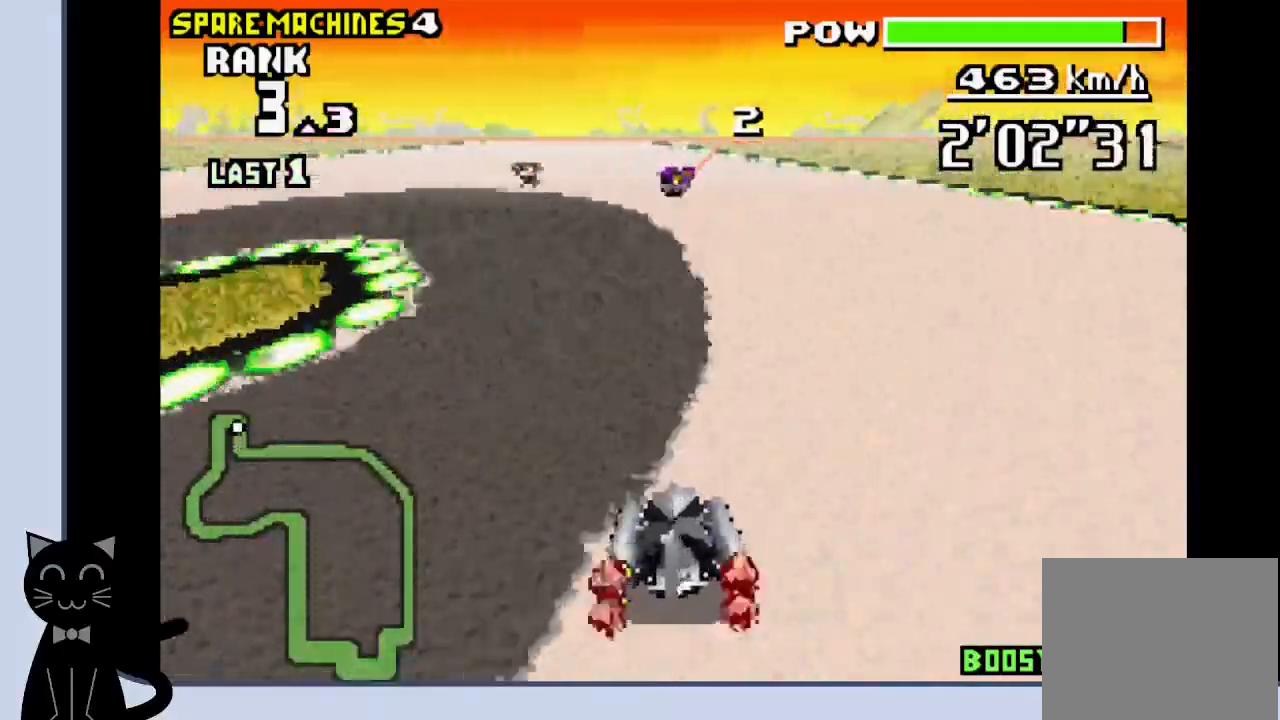
{"buttons": ["CROSS", "DPAD_LEFT"], "events": [[217, "CROSS", "up"], [250, "R1", "up"], [317, "CROSS", "down"], [367, "CROSS", "up"], [483, "CROSS", "down"]]}
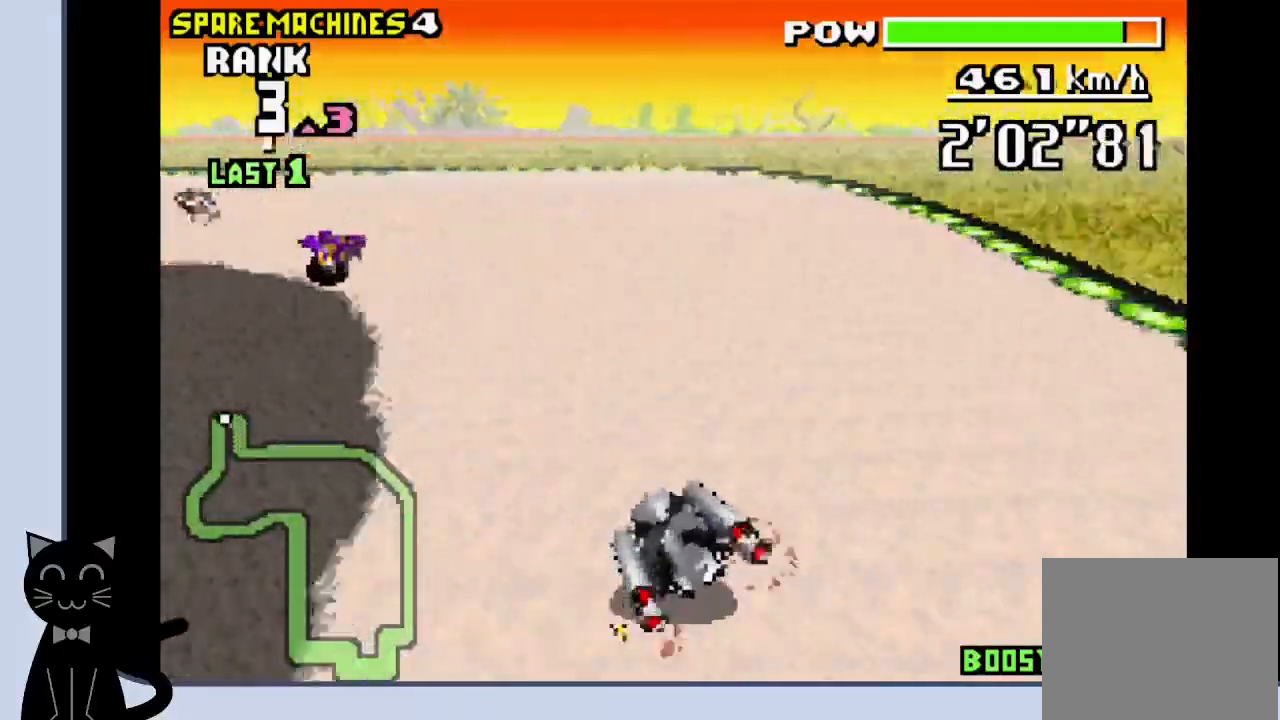
{"buttons": ["CROSS", "DPAD_LEFT"], "events": [[50, "CROSS", "up"], [150, "CROSS", "down"], [217, "CROSS", "up"], [317, "CROSS", "down"], [417, "CROSS", "up"], [483, "CROSS", "down"]]}
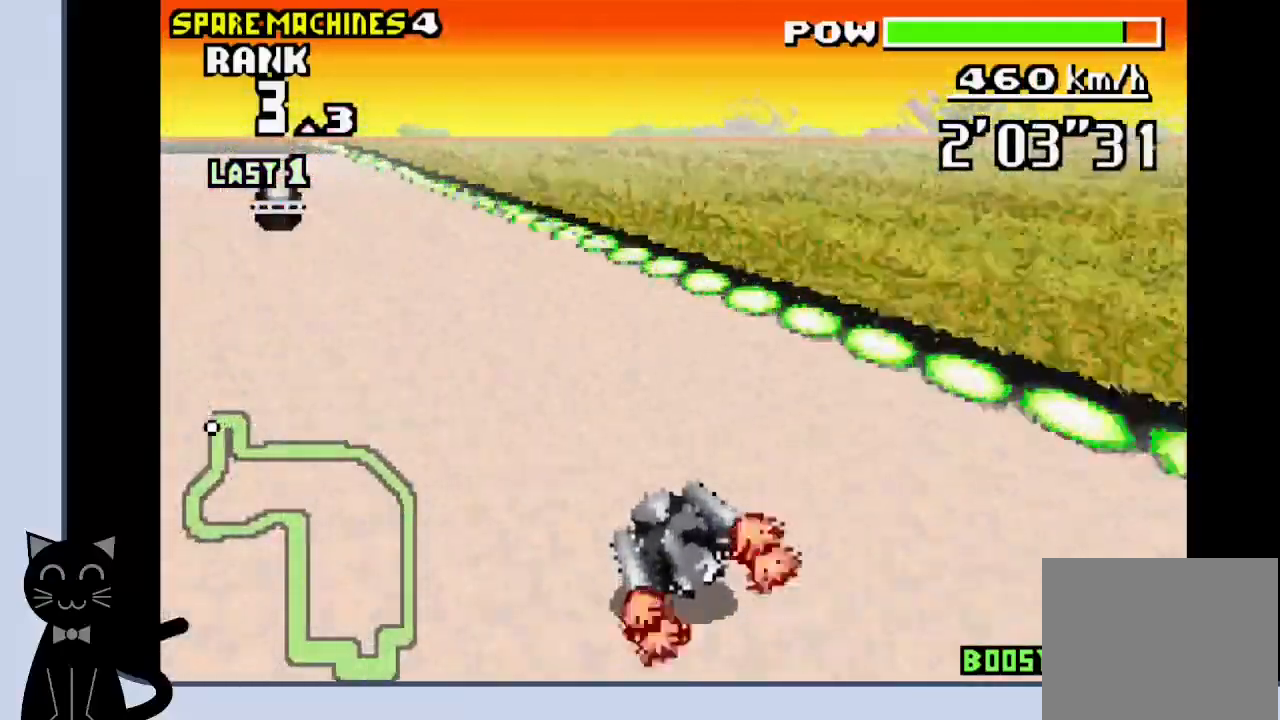
{"buttons": ["DPAD_LEFT"], "events": [[67, "CROSS", "up"], [150, "CROSS", "down"], [267, "CROSS", "up"], [317, "CROSS", "down"], [417, "CROSS", "up"]]}
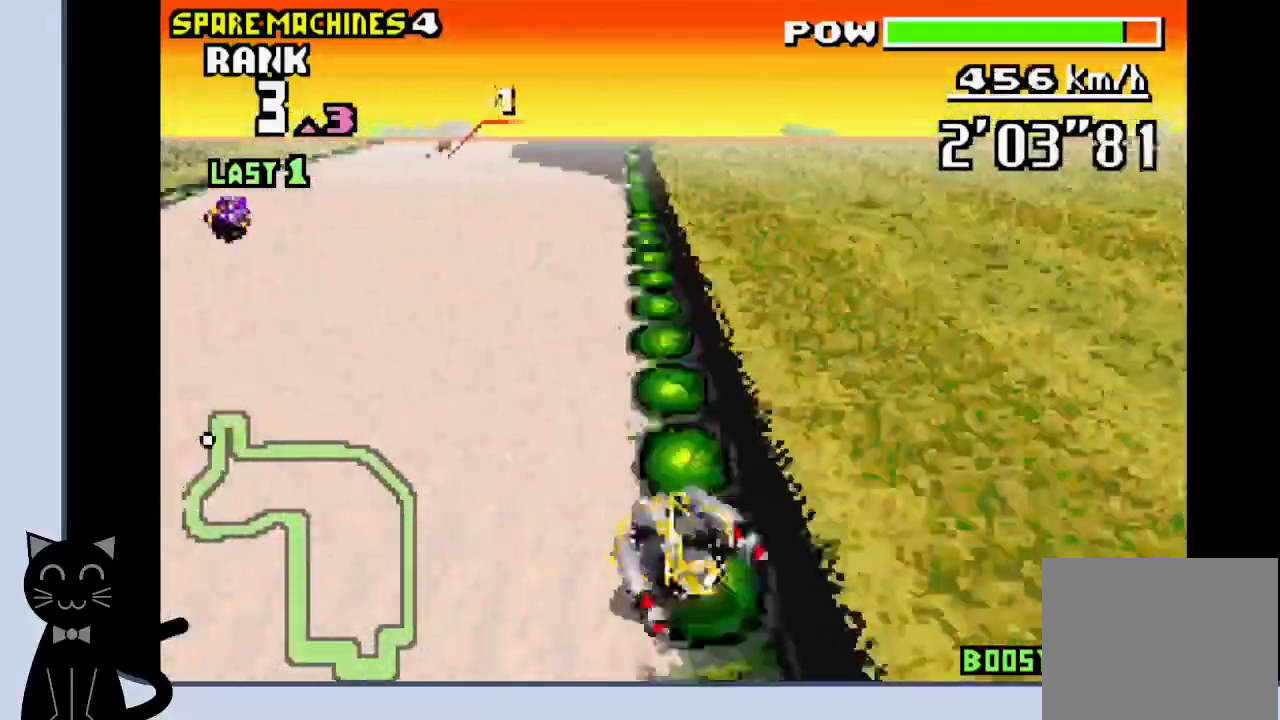
{"buttons": ["CROSS", "DPAD_RIGHT"], "events": [[33, "CROSS", "down"], [67, "CROSS", "up"], [200, "CROSS", "down"], [367, "DPAD_LEFT", "up"], [500, "DPAD_RIGHT", "down"]]}
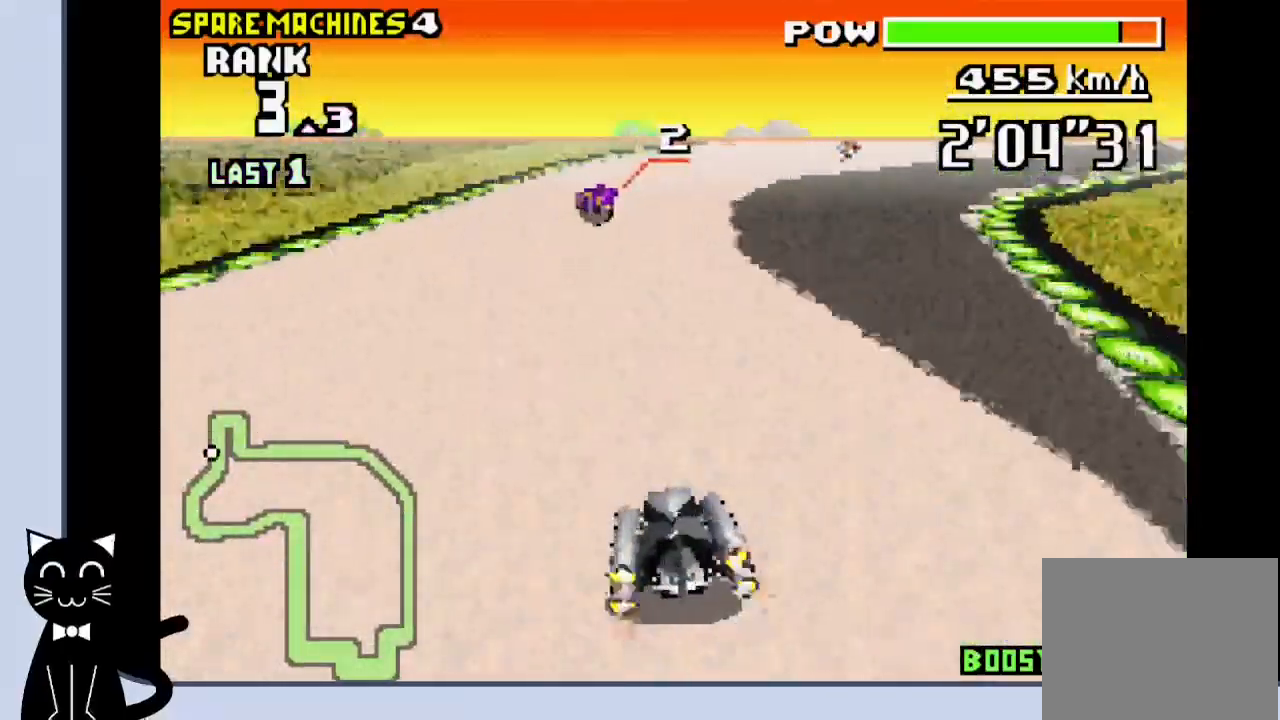
{"buttons": ["CROSS", "DPAD_RIGHT"], "events": [[233, "CROSS", "up"], [333, "CROSS", "down"], [417, "CROSS", "up"], [500, "CROSS", "down"]]}
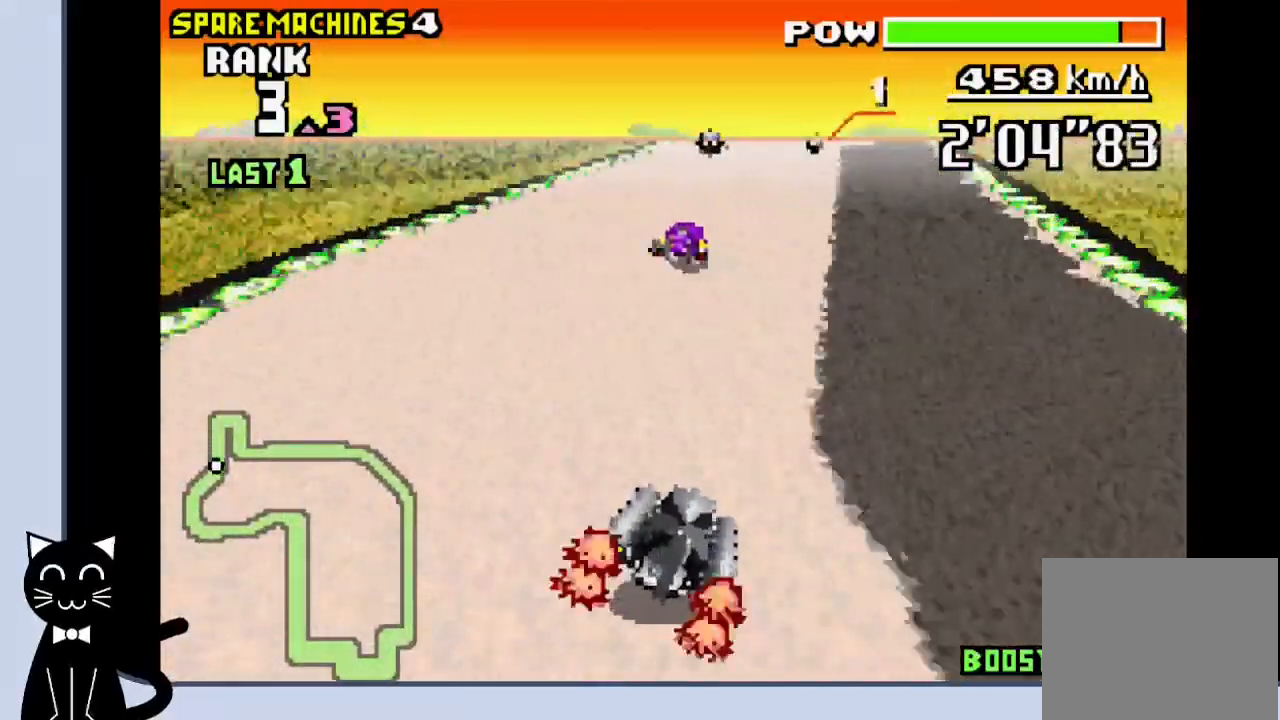
{"buttons": ["CROSS"], "events": [[83, "CROSS", "up"], [167, "CROSS", "down"], [267, "DPAD_RIGHT", "up"]]}
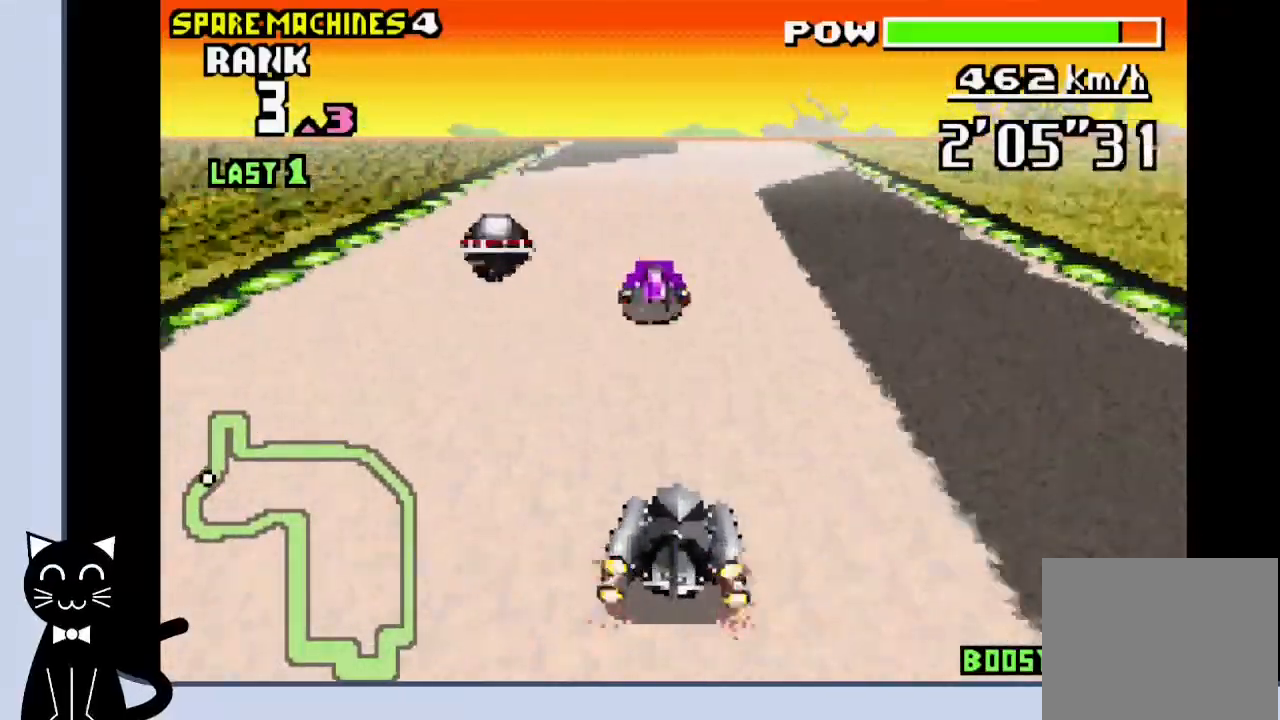
{"buttons": ["CROSS", "R1"], "events": [[217, "R1", "down"]]}
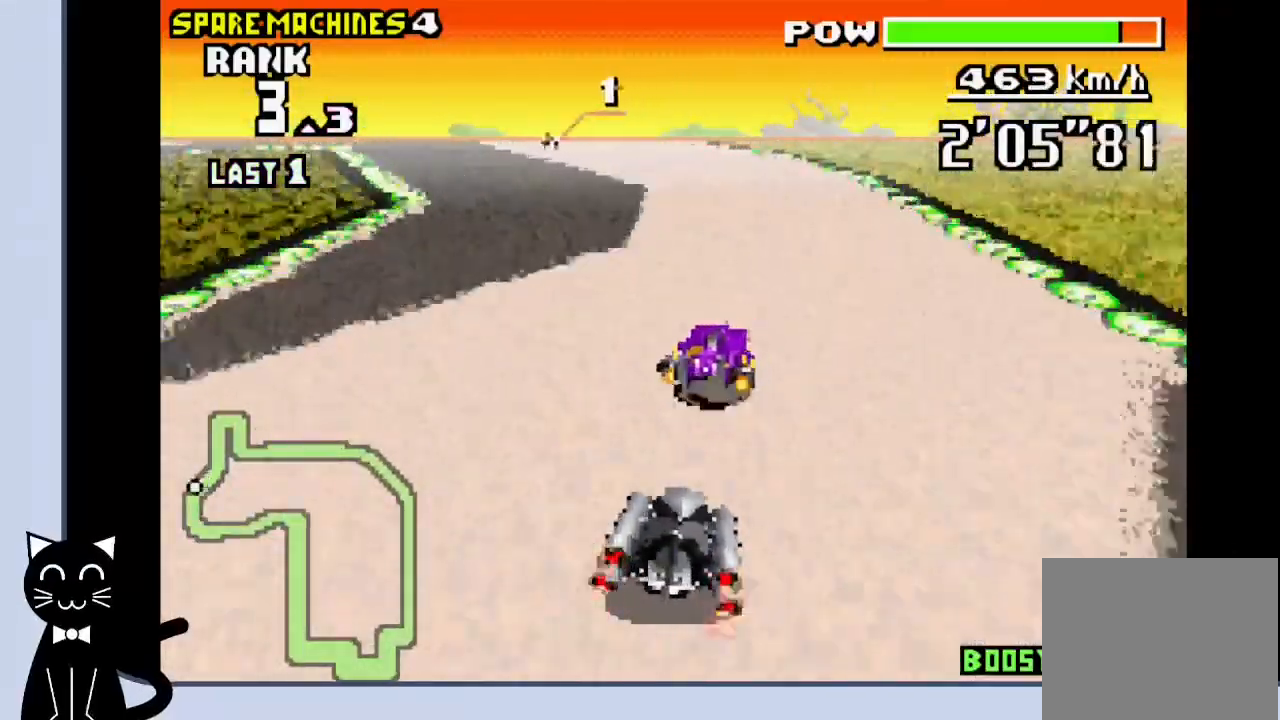
{"buttons": ["CROSS", "R1", "DPAD_LEFT"], "events": [[317, "DPAD_LEFT", "down"]]}
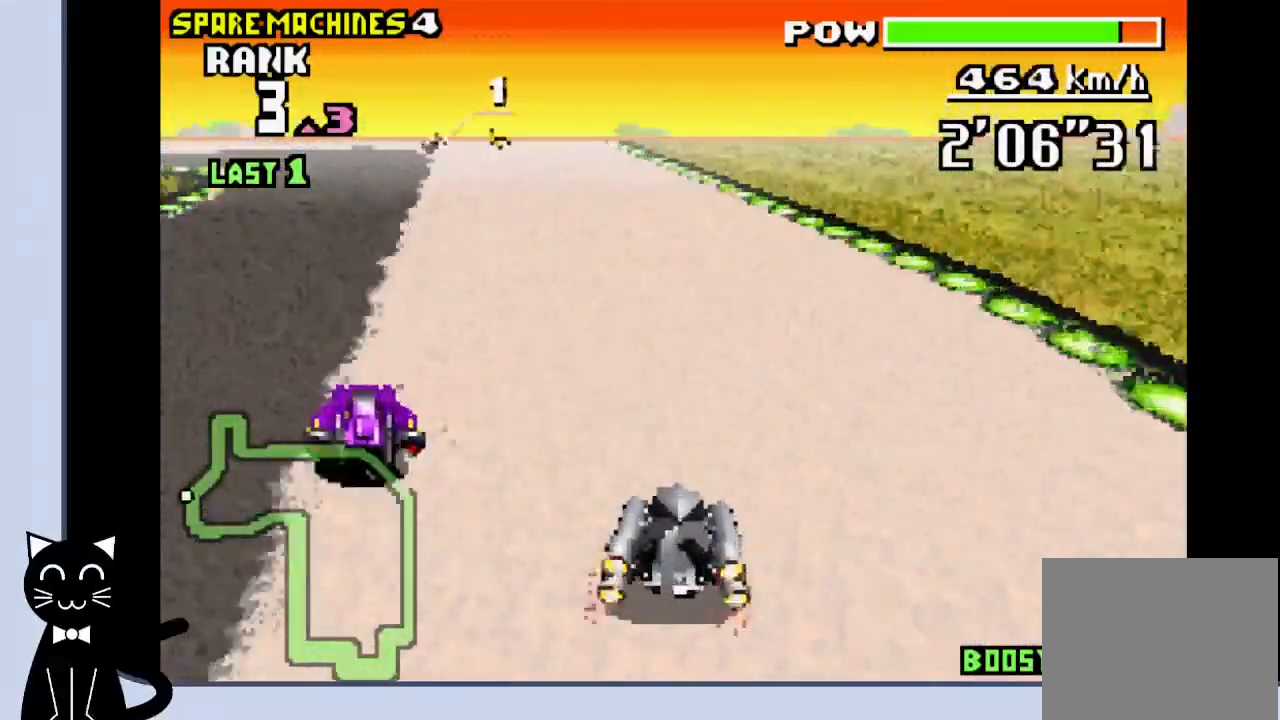
{"buttons": ["CROSS", "DPAD_LEFT"], "events": [[83, "CROSS", "up"], [117, "R1", "up"], [183, "CROSS", "down"], [267, "CROSS", "up"], [350, "CROSS", "down"], [367, "DPAD_LEFT", "up"], [483, "DPAD_LEFT", "down"]]}
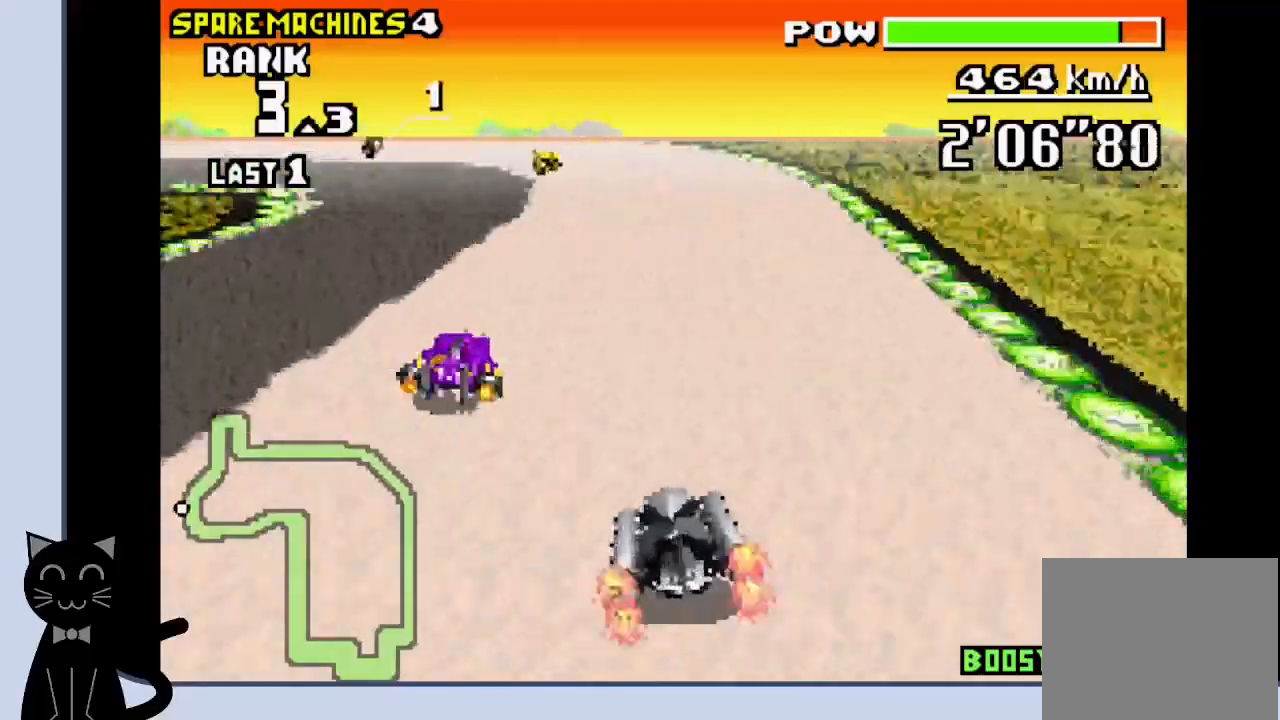
{"buttons": ["DPAD_LEFT"], "events": [[67, "R1", "down"], [383, "CROSS", "up"], [500, "R1", "up"]]}
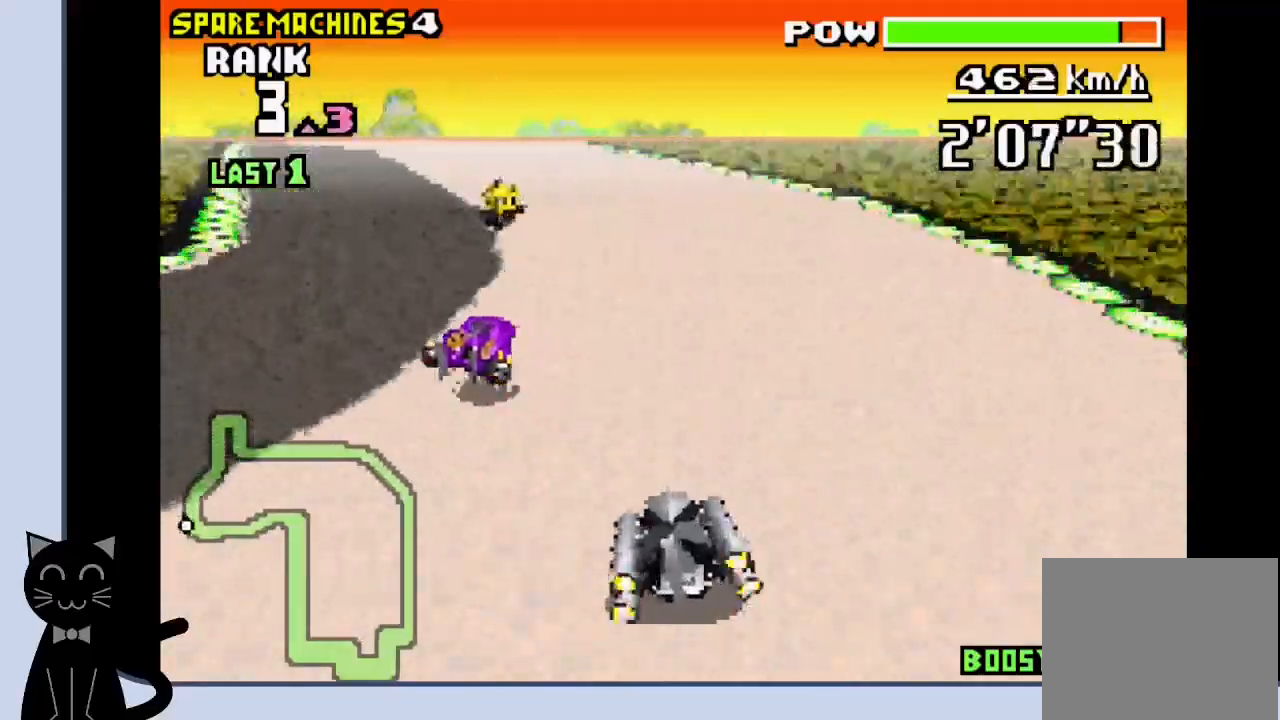
{"buttons": ["CROSS"], "events": [[33, "CROSS", "down"], [133, "CROSS", "up"], [200, "CROSS", "down"], [433, "DPAD_LEFT", "up"]]}